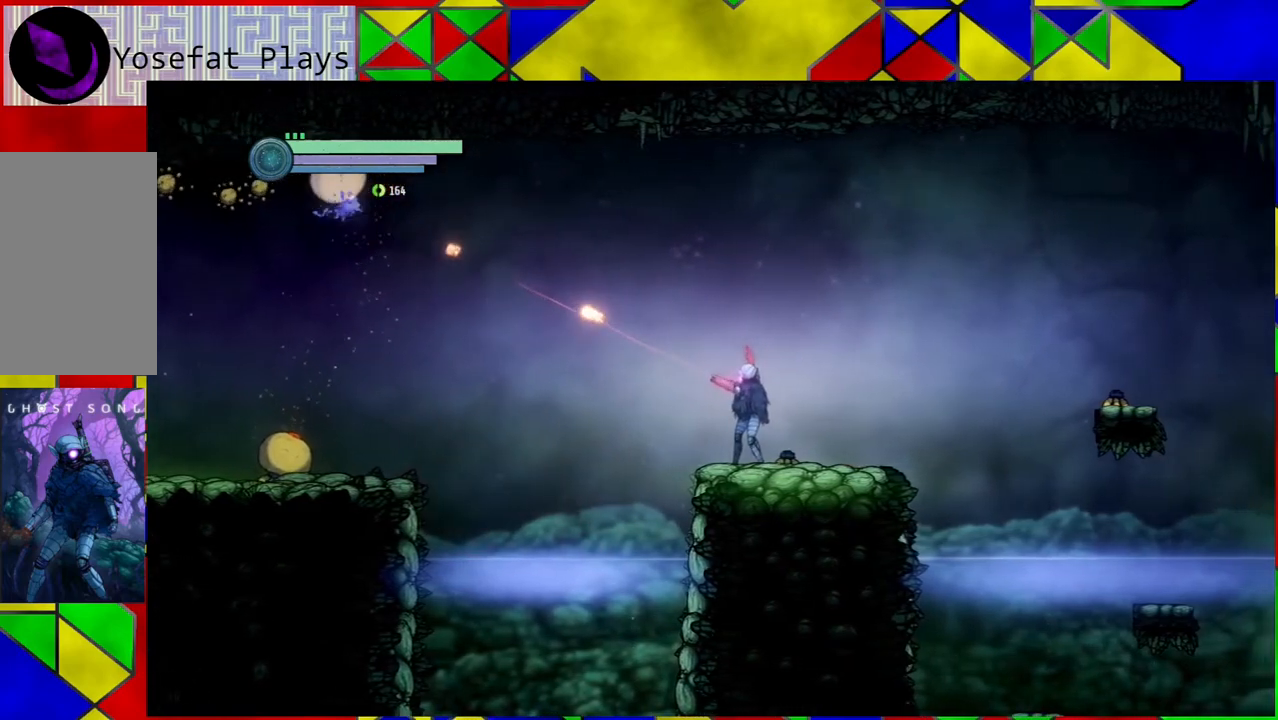
Gameplay with a controller (Nintendo layout); each line is a JSON object with the inputs held at the frame after it. "events" lists button and stick changes between this image and that frame as [ms after this image, input, new state], when the widget could be followed in between. Not read: L3 R3.
{"buttons": ["Y", "L2"], "left_stick": "up-left", "right_stick": "center", "events": []}
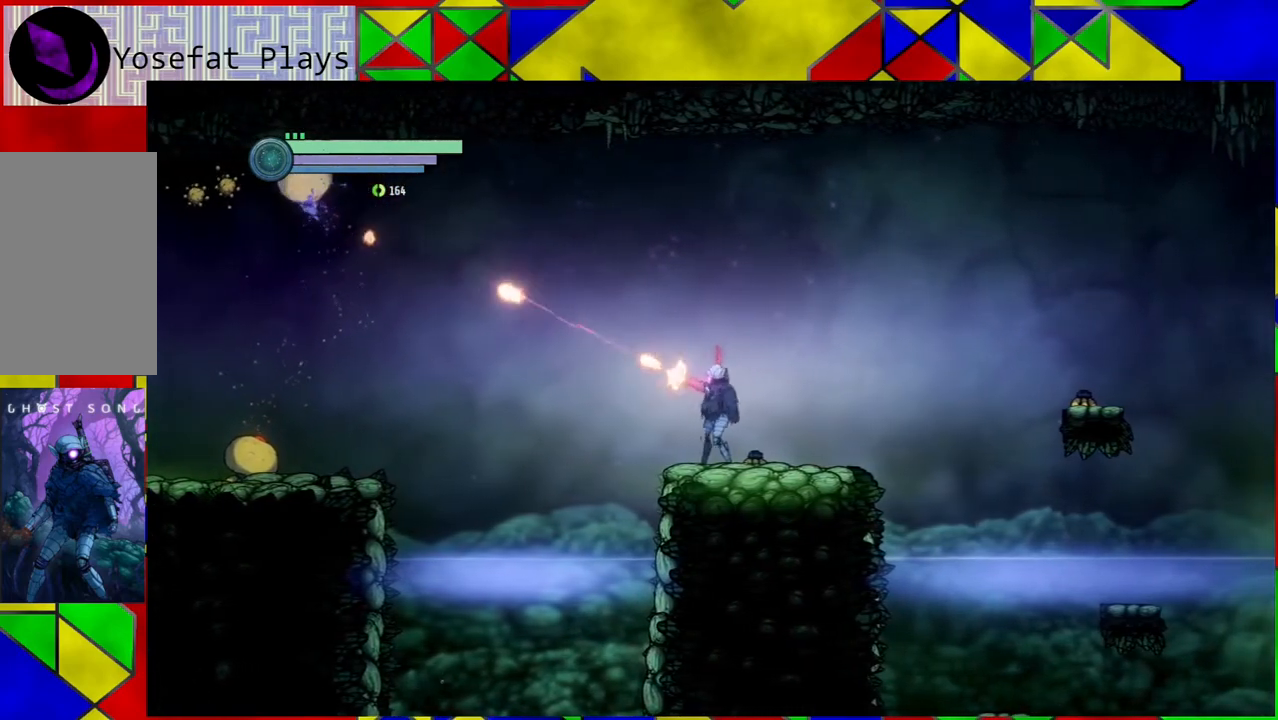
{"buttons": ["Y", "L2"], "left_stick": "up-left", "right_stick": "center", "events": []}
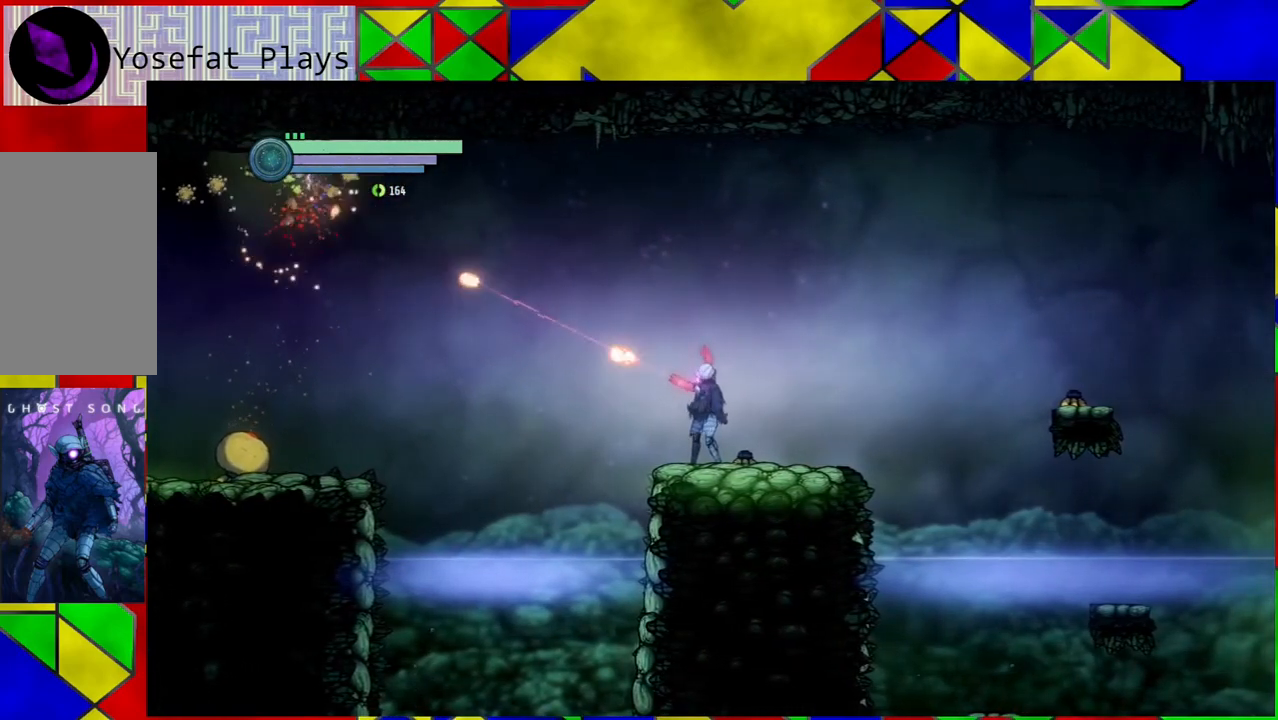
{"buttons": [], "left_stick": "center", "right_stick": "center", "events": [[217, "Y", "up"], [250, "L2", "up"], [333, "left_stick", "center"]]}
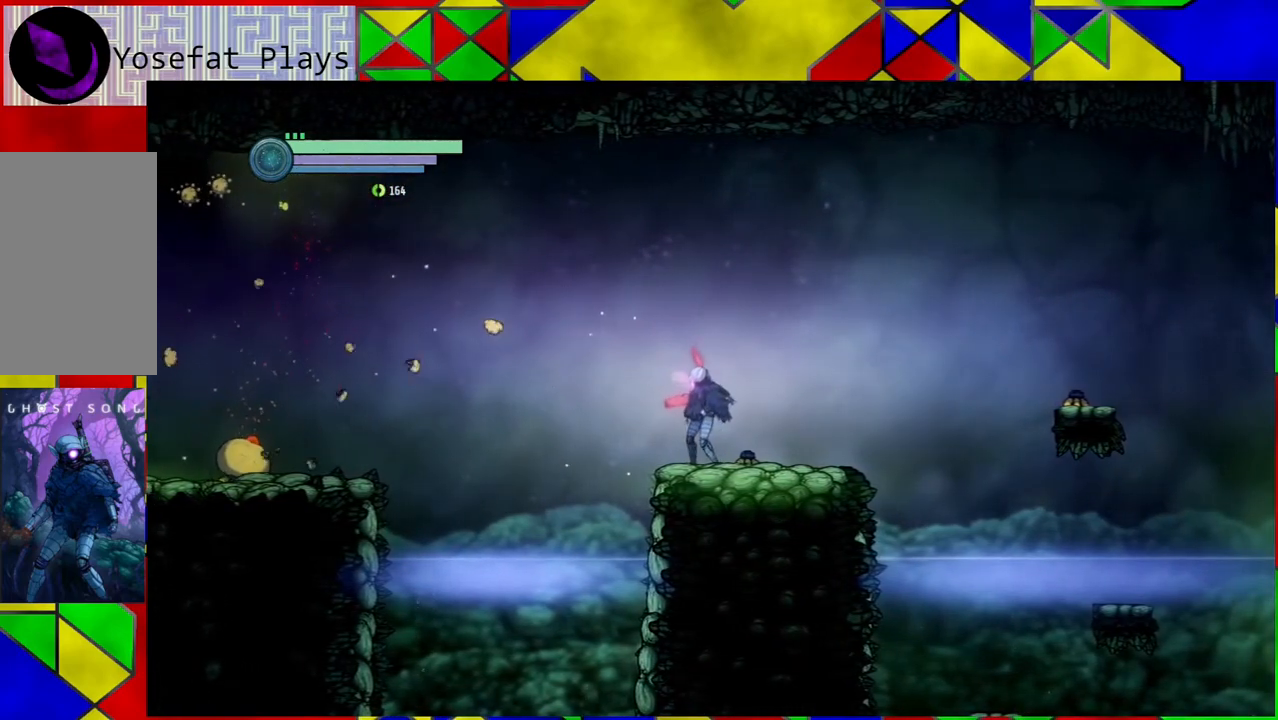
{"buttons": [], "left_stick": "center", "right_stick": "center", "events": [[300, "left_stick", "left"], [417, "left_stick", "center"]]}
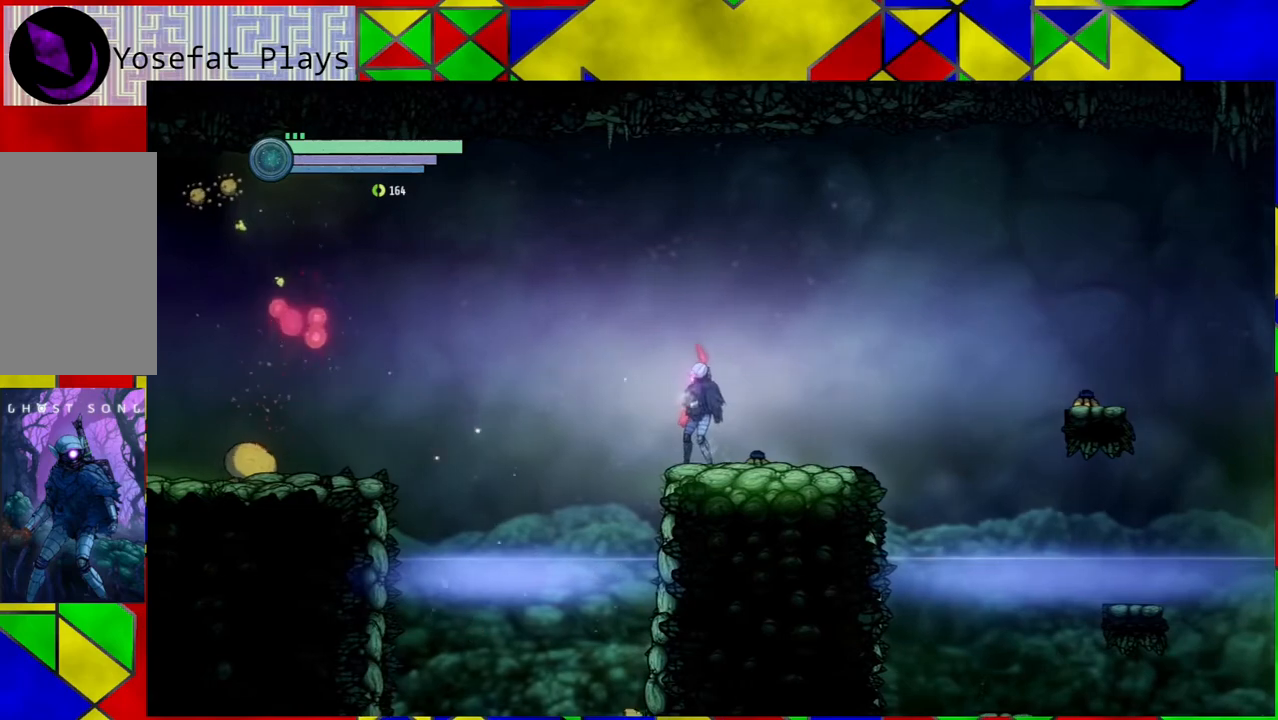
{"buttons": [], "left_stick": "center", "right_stick": "center", "events": [[317, "left_stick", "down"], [467, "left_stick", "center"]]}
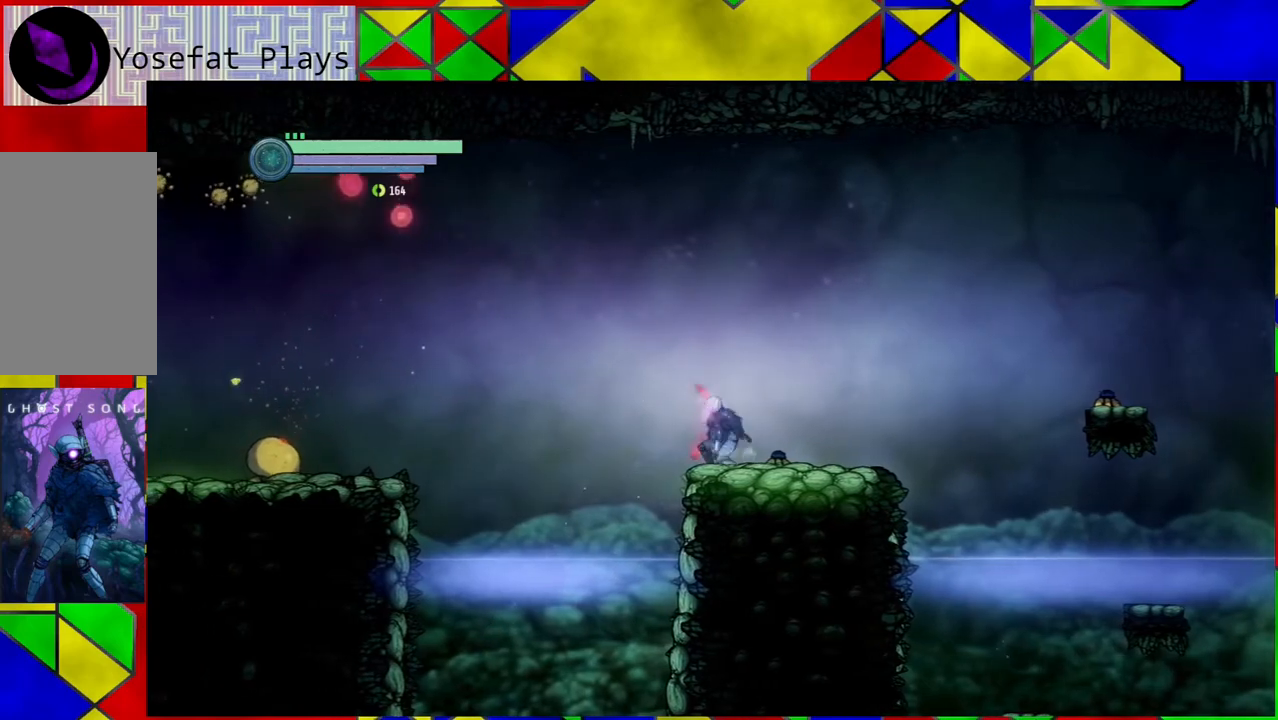
{"buttons": ["Y"], "left_stick": "center", "right_stick": "center", "events": [[200, "Y", "down"]]}
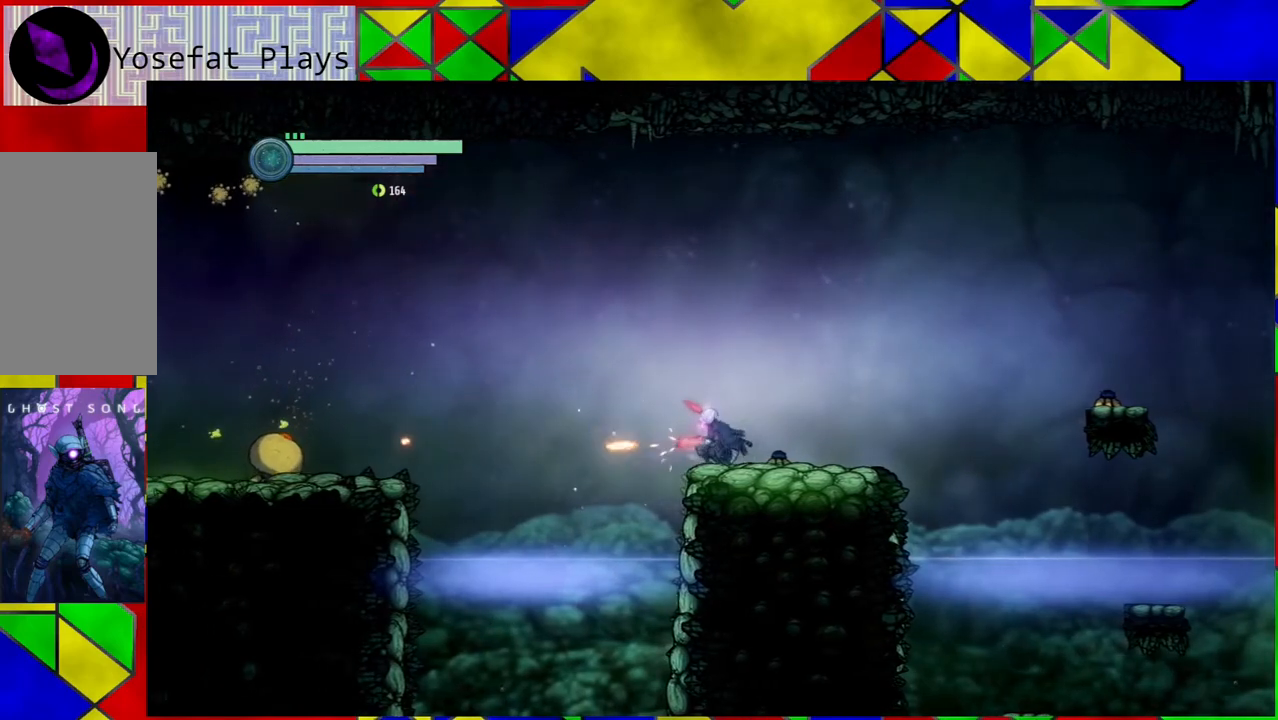
{"buttons": ["Y"], "left_stick": "center", "right_stick": "center", "events": []}
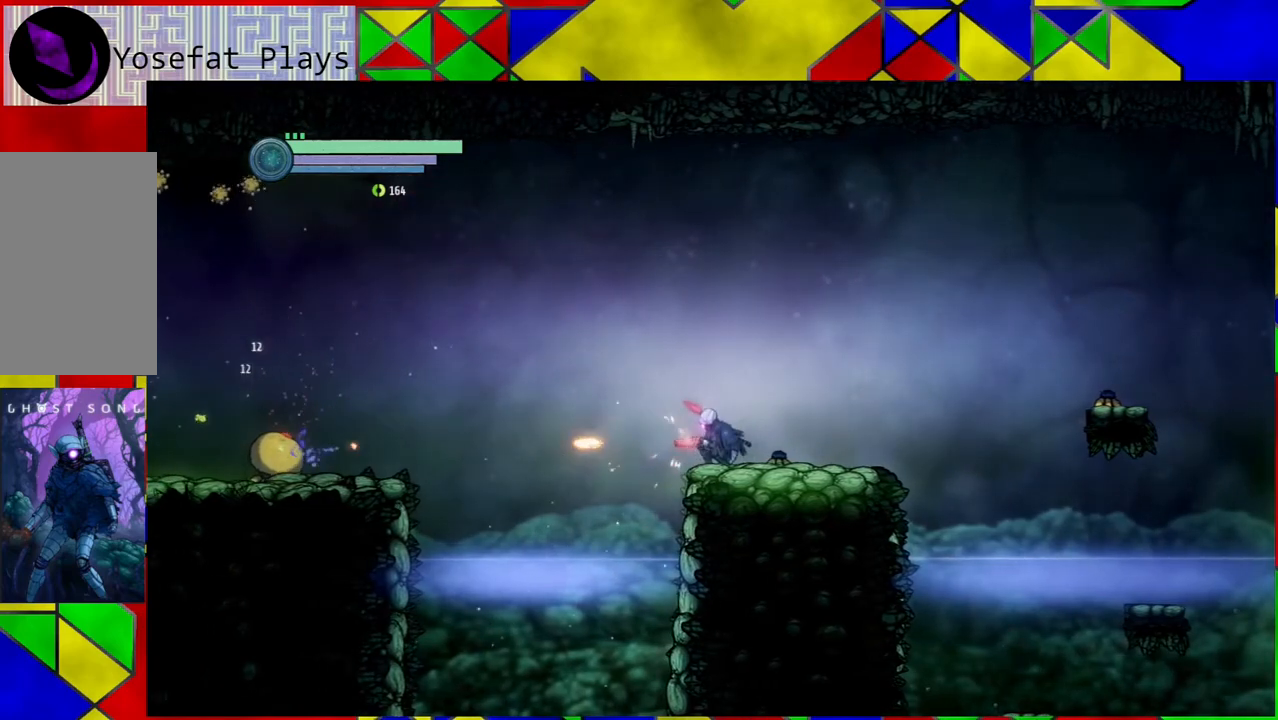
{"buttons": ["Y"], "left_stick": "center", "right_stick": "center", "events": []}
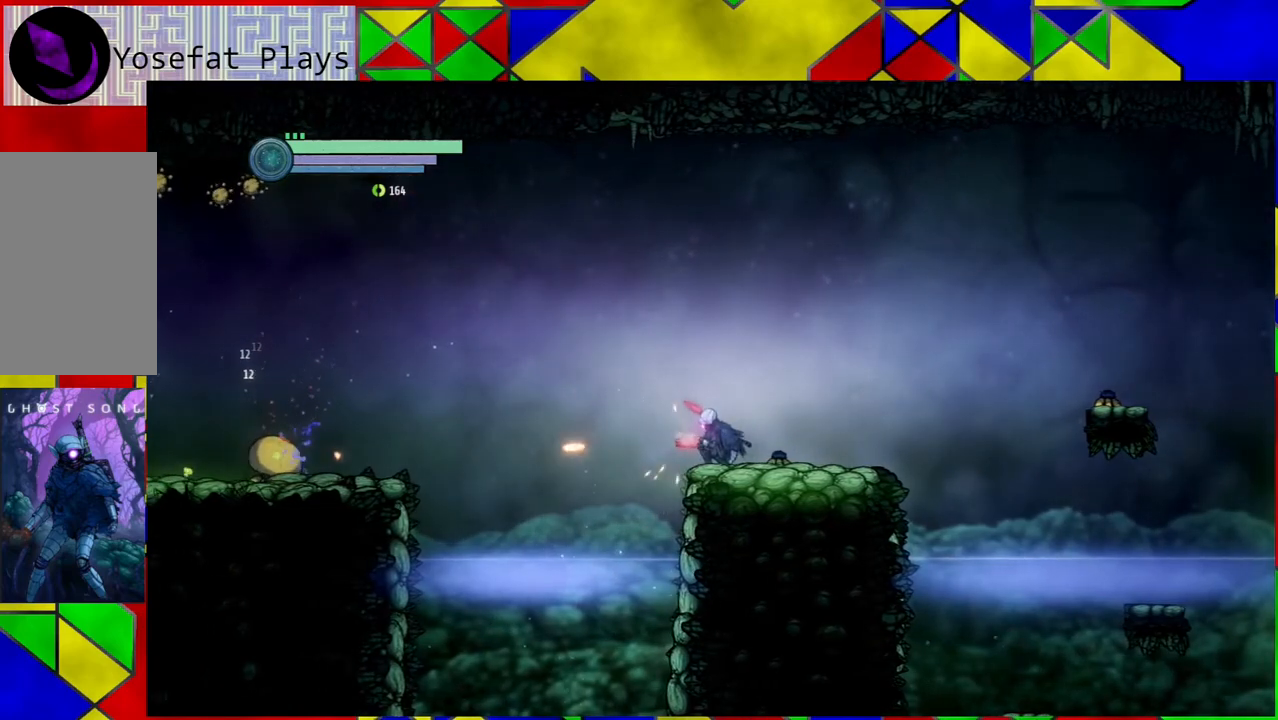
{"buttons": ["Y"], "left_stick": "center", "right_stick": "center", "events": []}
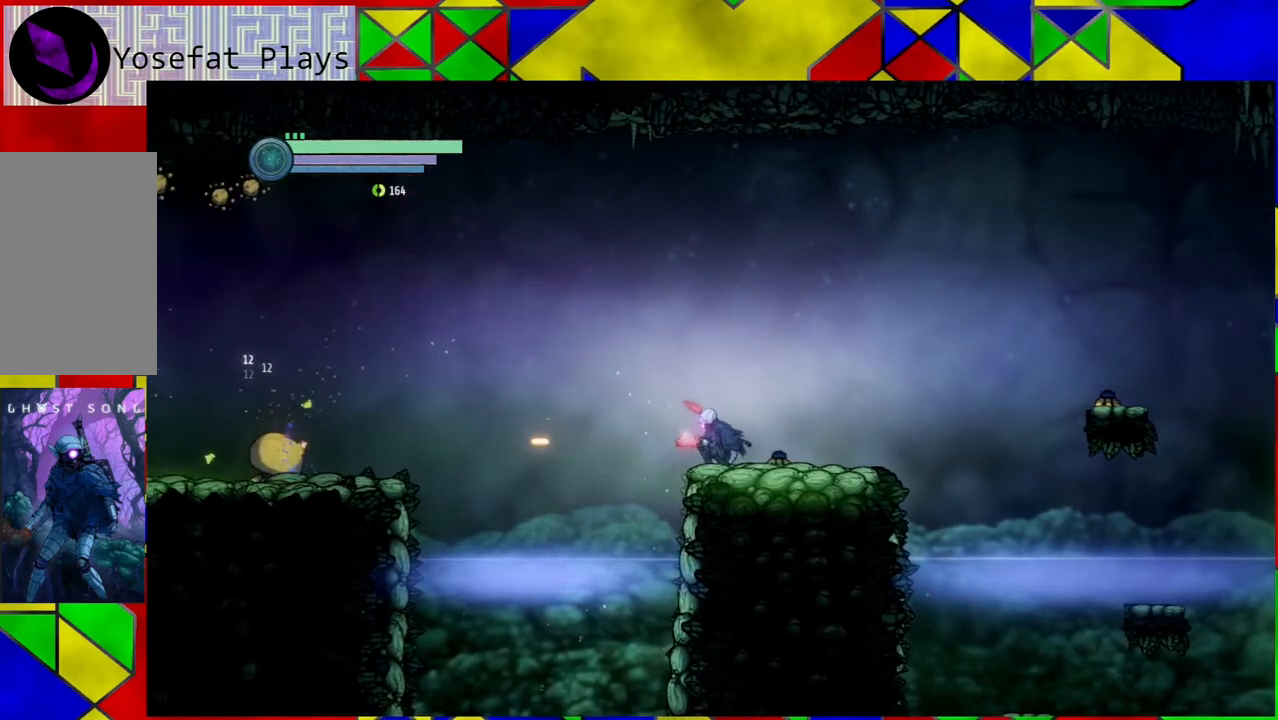
{"buttons": ["Y"], "left_stick": "center", "right_stick": "center", "events": []}
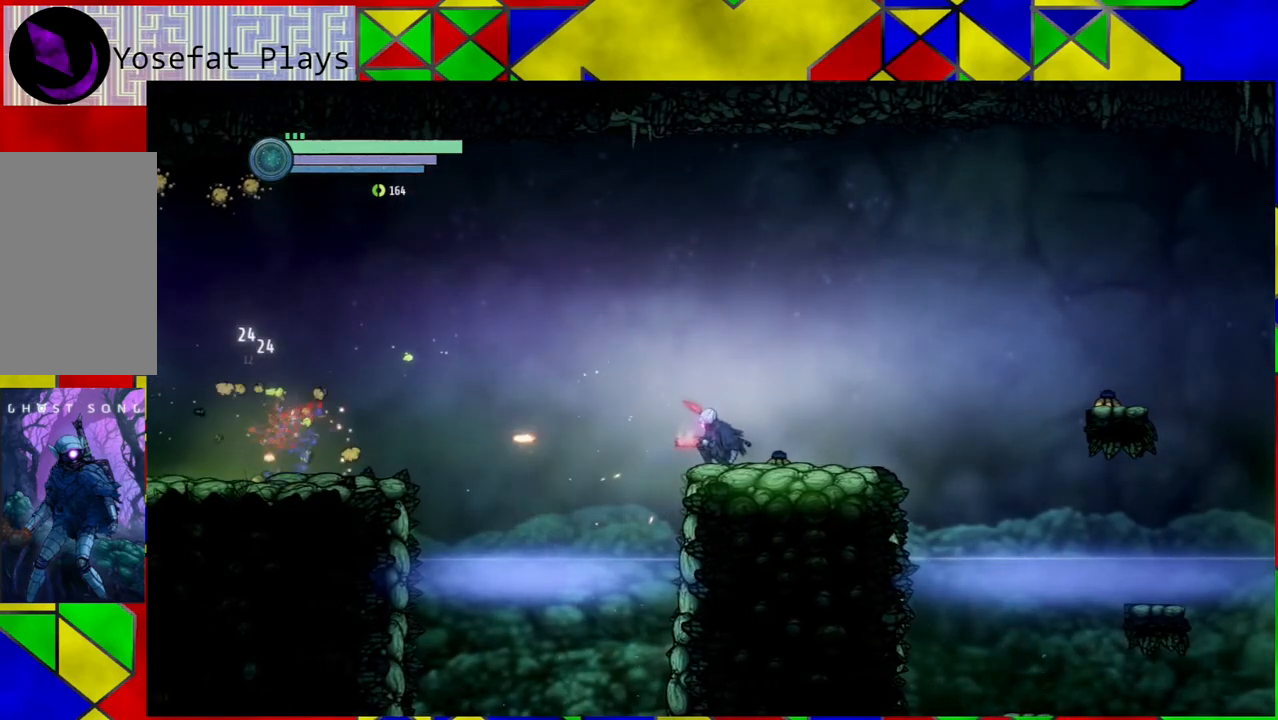
{"buttons": [], "left_stick": "center", "right_stick": "center", "events": [[233, "Y", "up"]]}
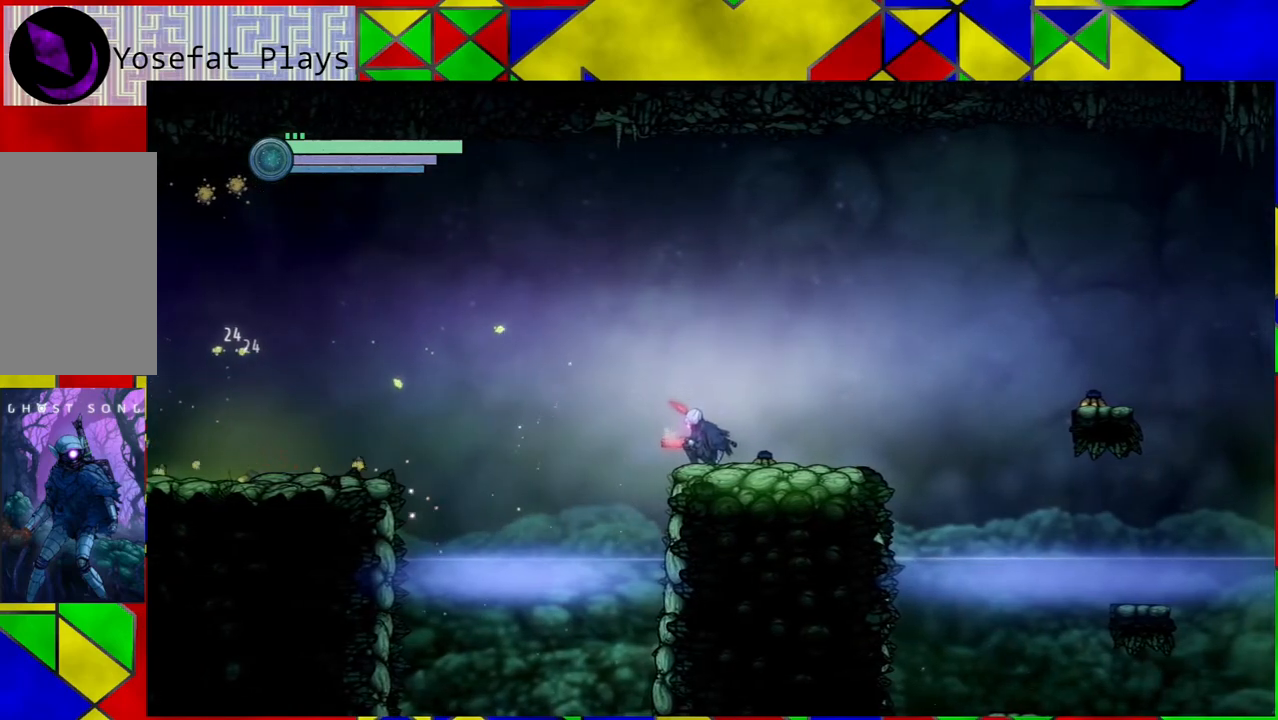
{"buttons": [], "left_stick": "center", "right_stick": "center", "events": [[200, "left_stick", "up"], [400, "left_stick", "center"]]}
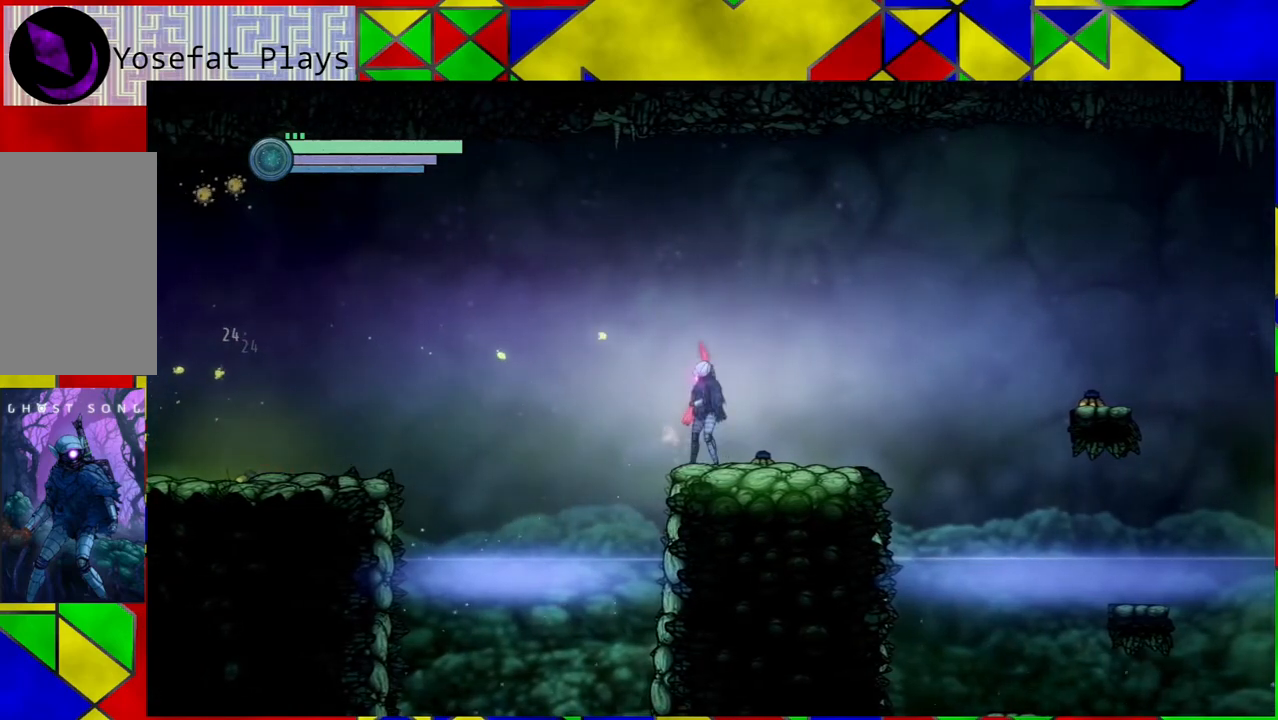
{"buttons": [], "left_stick": "center", "right_stick": "center", "events": []}
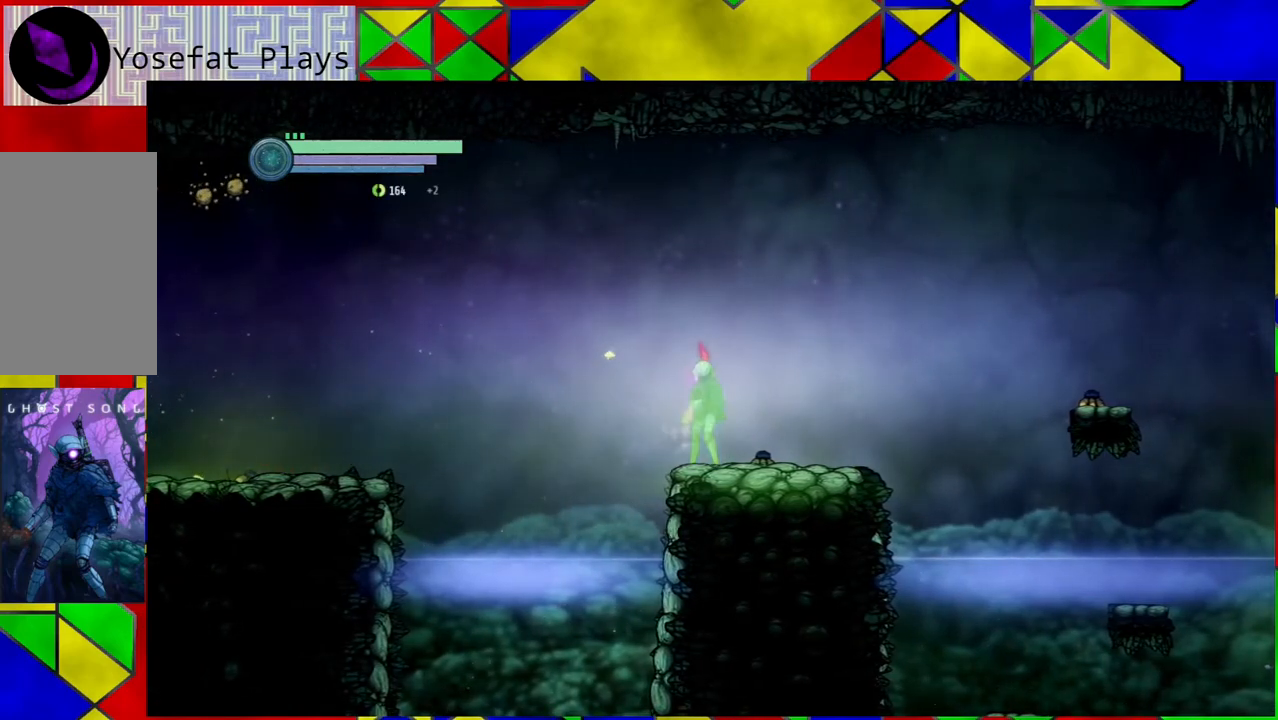
{"buttons": [], "left_stick": "left", "right_stick": "center", "events": [[167, "left_stick", "left"], [250, "B", "down"], [433, "B", "up"]]}
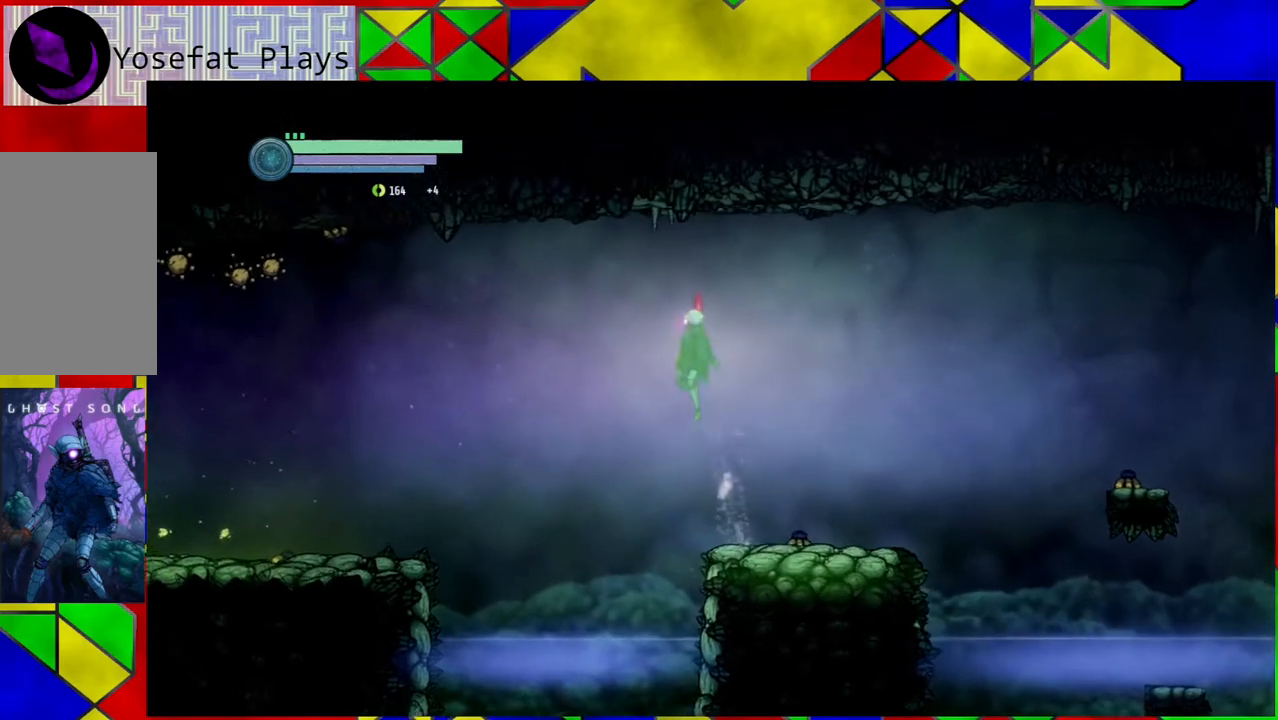
{"buttons": [], "left_stick": "left", "right_stick": "center", "events": [[383, "R1", "down"], [500, "R1", "up"]]}
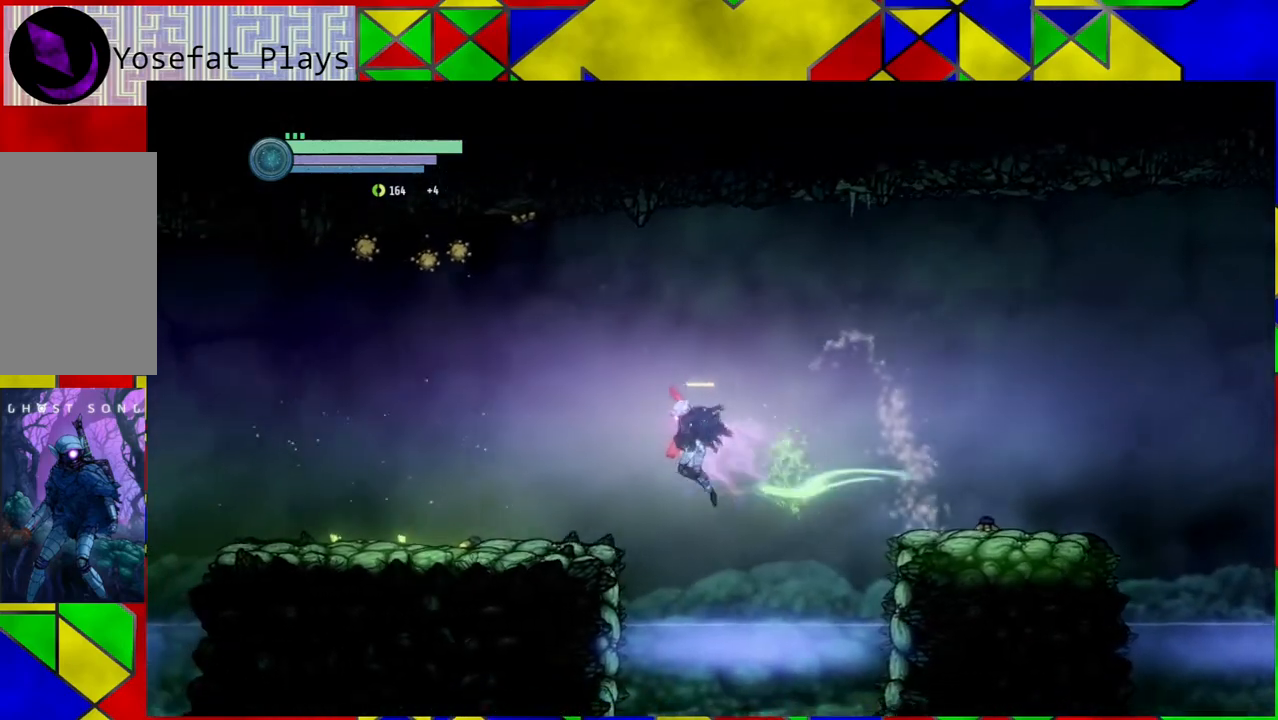
{"buttons": [], "left_stick": "left", "right_stick": "center", "events": []}
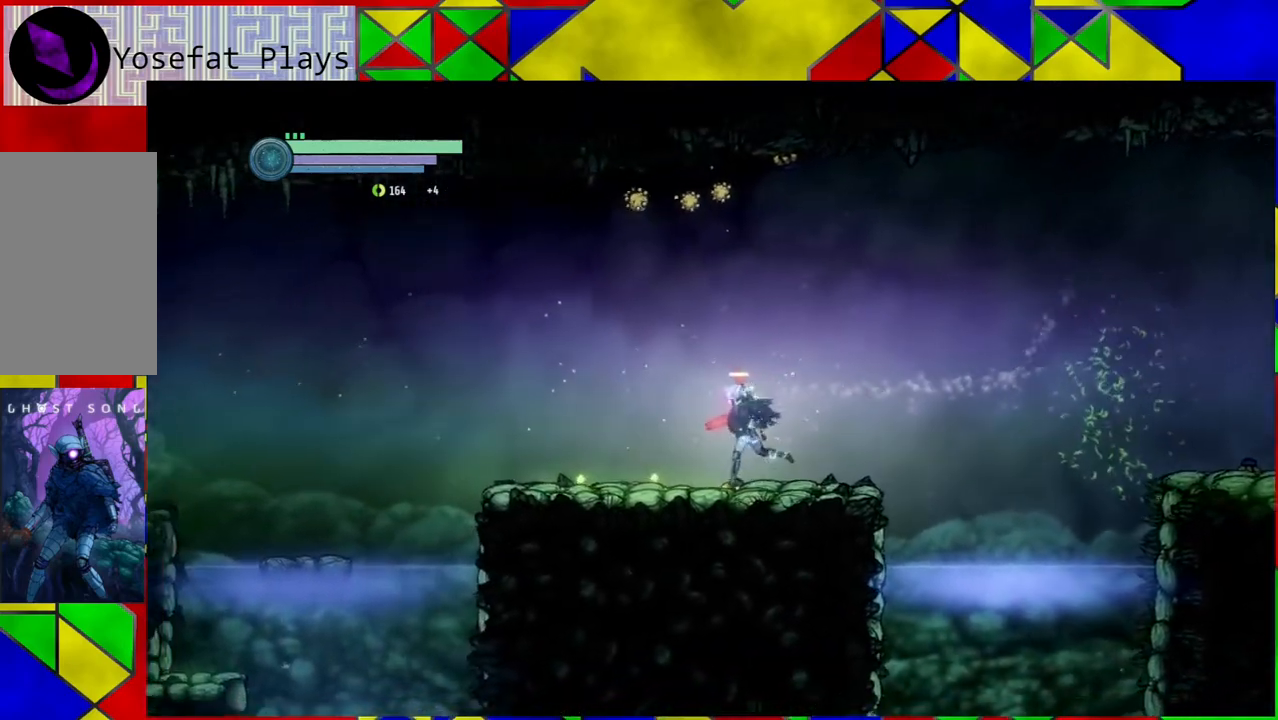
{"buttons": [], "left_stick": "left", "right_stick": "center", "events": []}
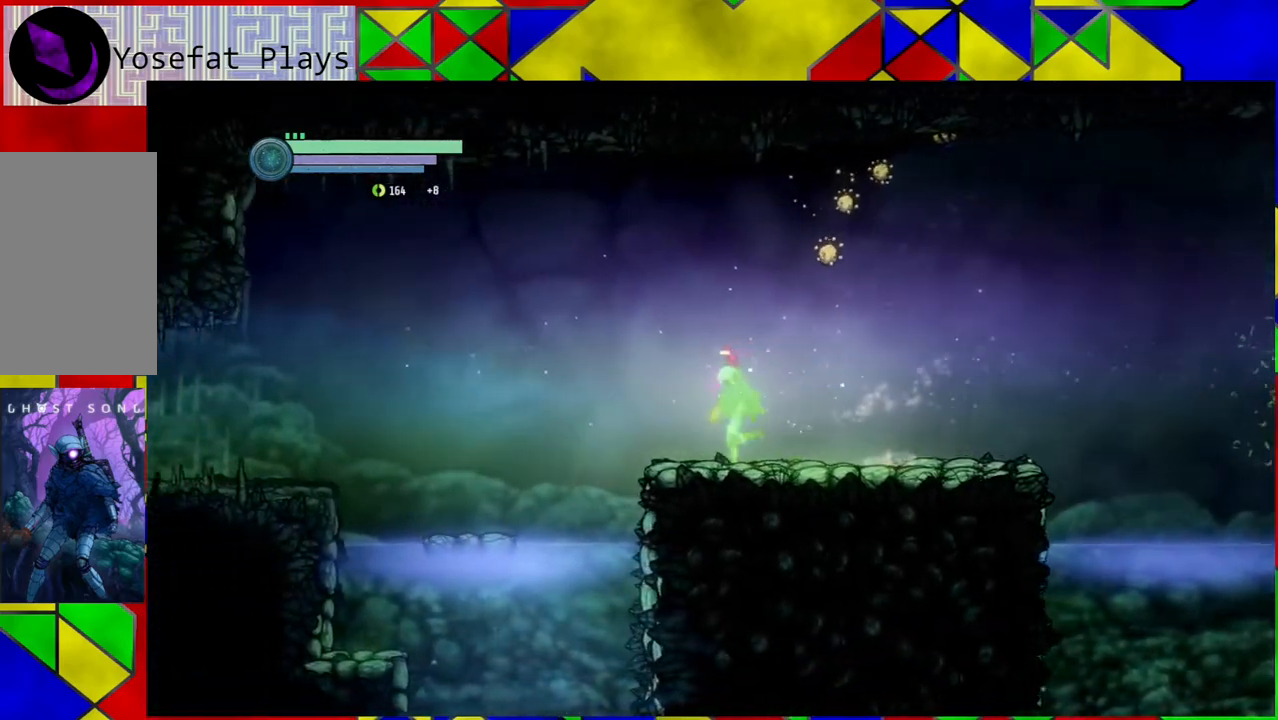
{"buttons": [], "left_stick": "center", "right_stick": "center", "events": [[83, "left_stick", "center"]]}
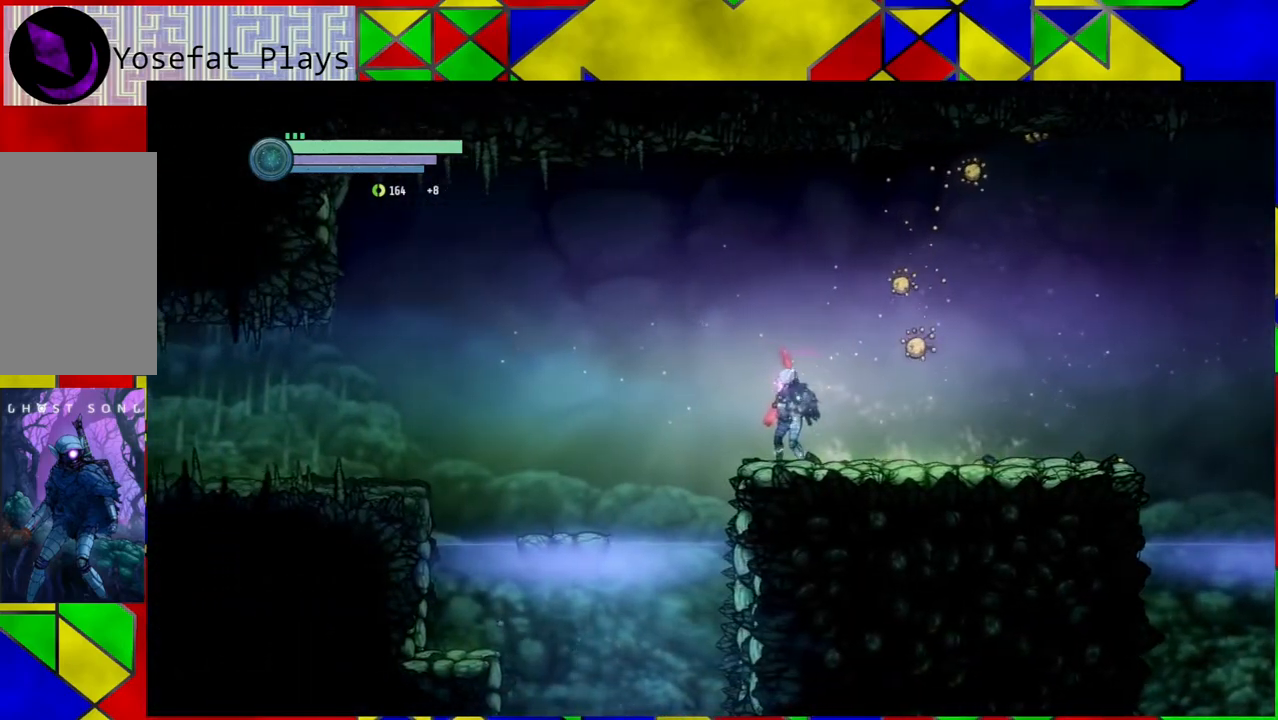
{"buttons": ["B"], "left_stick": "left", "right_stick": "center", "events": [[150, "left_stick", "left"], [283, "B", "down"]]}
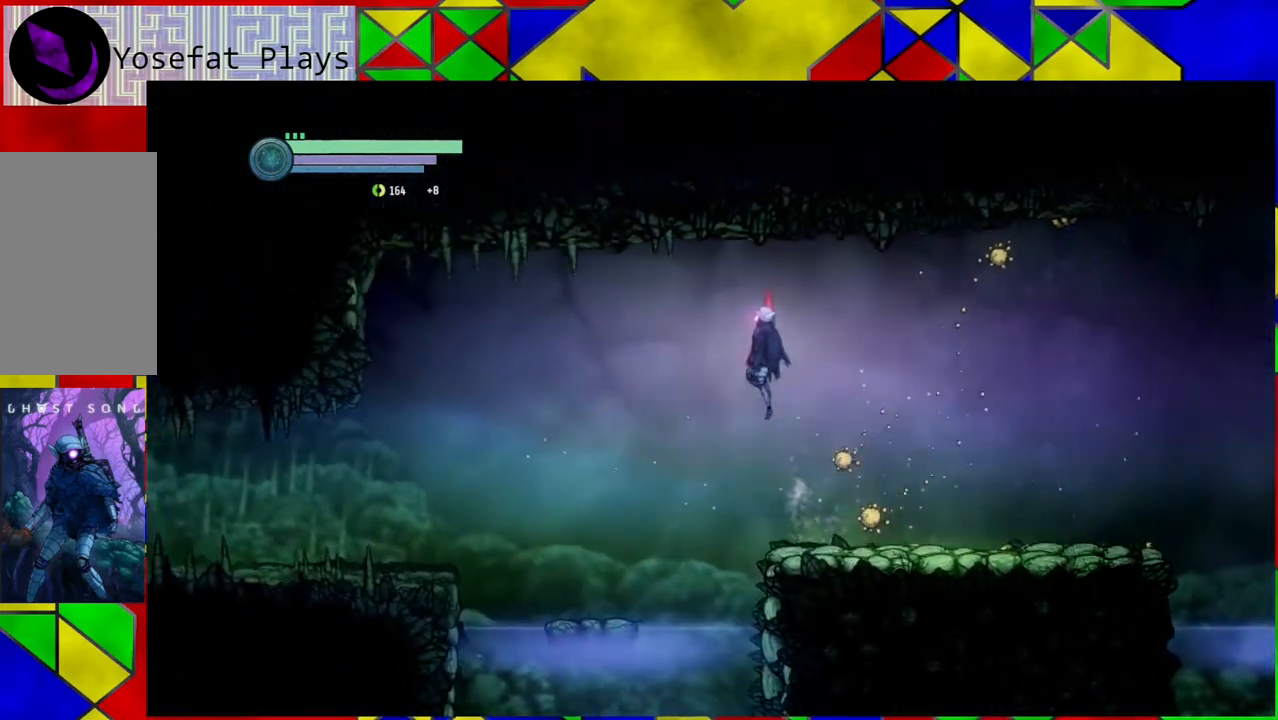
{"buttons": [], "left_stick": "left", "right_stick": "center", "events": [[383, "B", "up"]]}
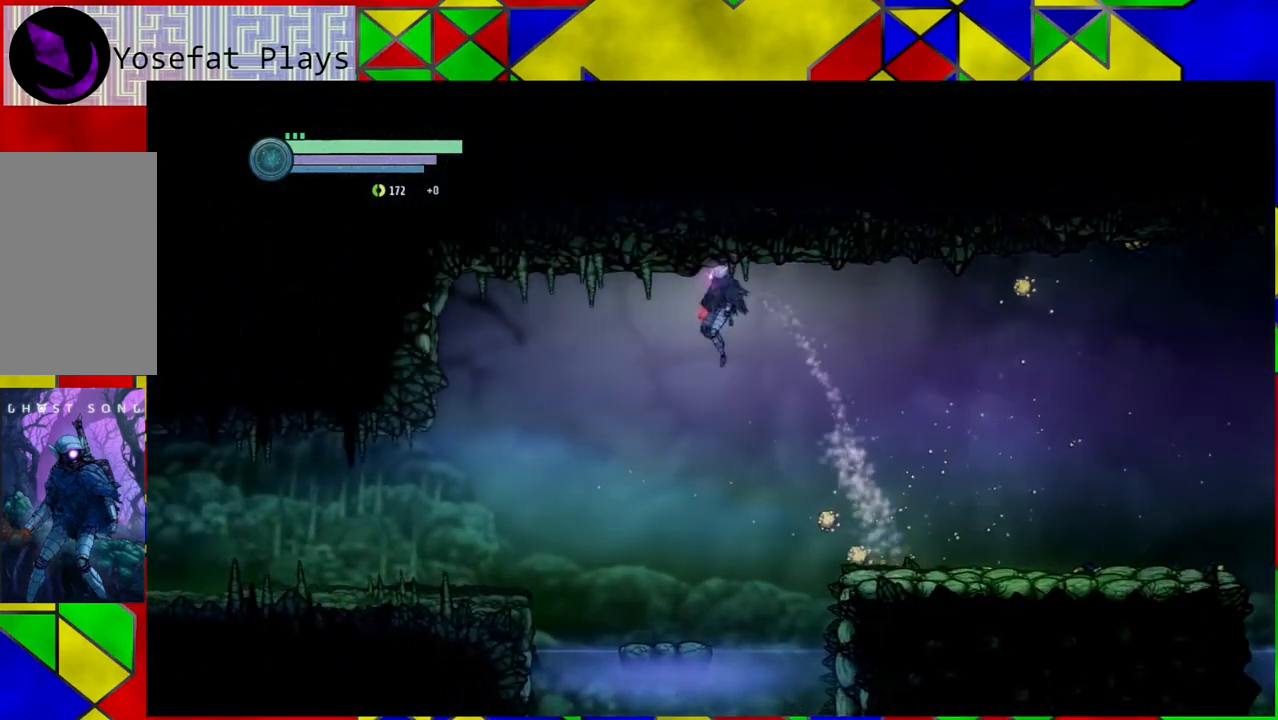
{"buttons": [], "left_stick": "left", "right_stick": "center", "events": [[83, "R1", "down"], [217, "R1", "up"]]}
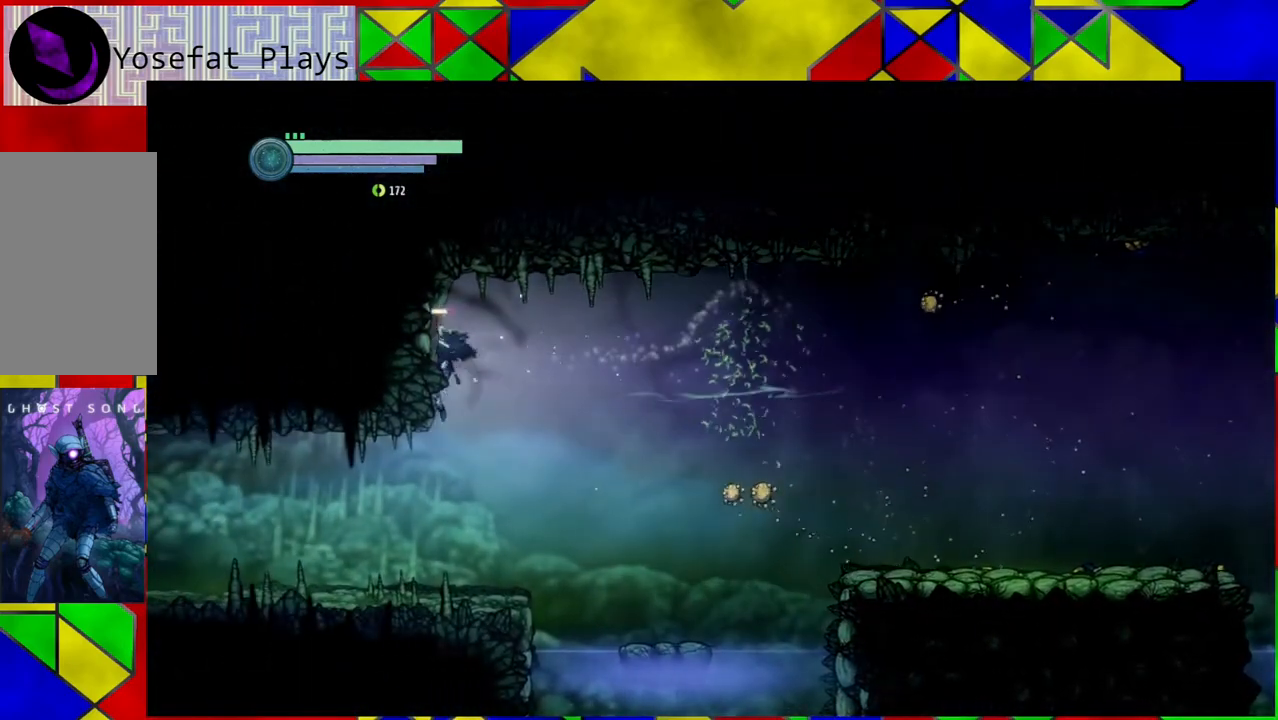
{"buttons": [], "left_stick": "left", "right_stick": "center", "events": []}
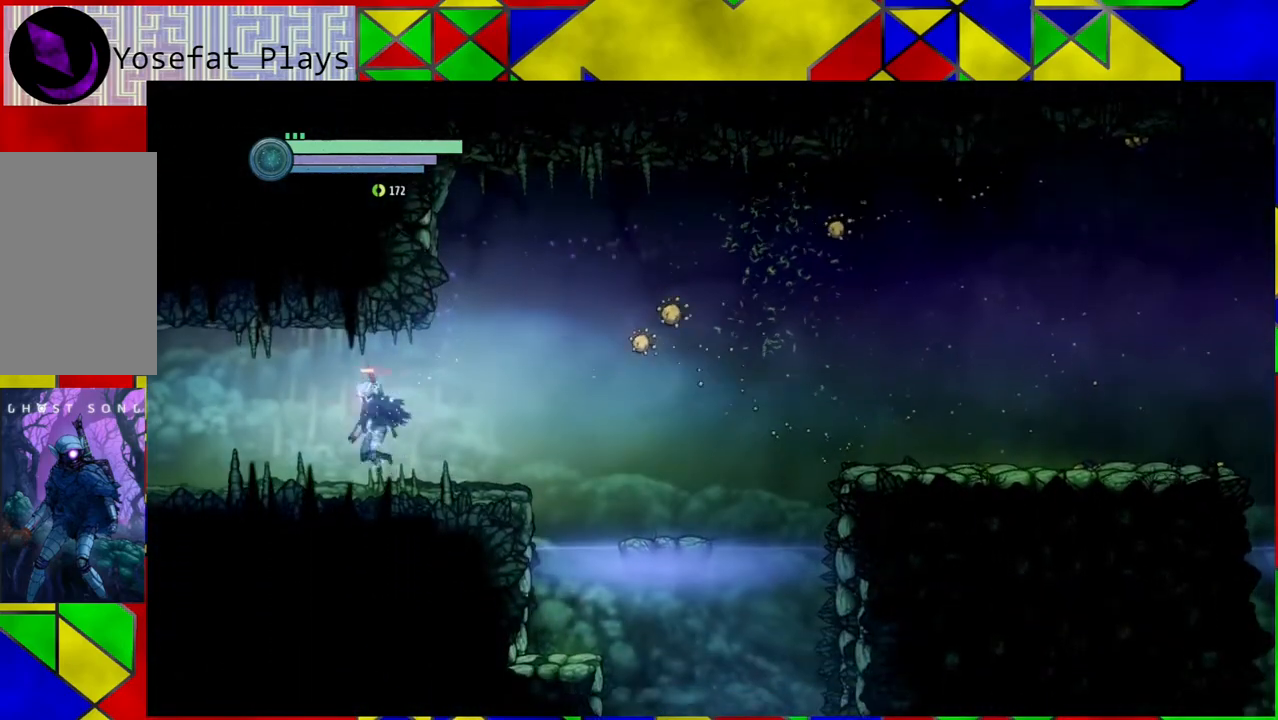
{"buttons": [], "left_stick": "left", "right_stick": "center", "events": []}
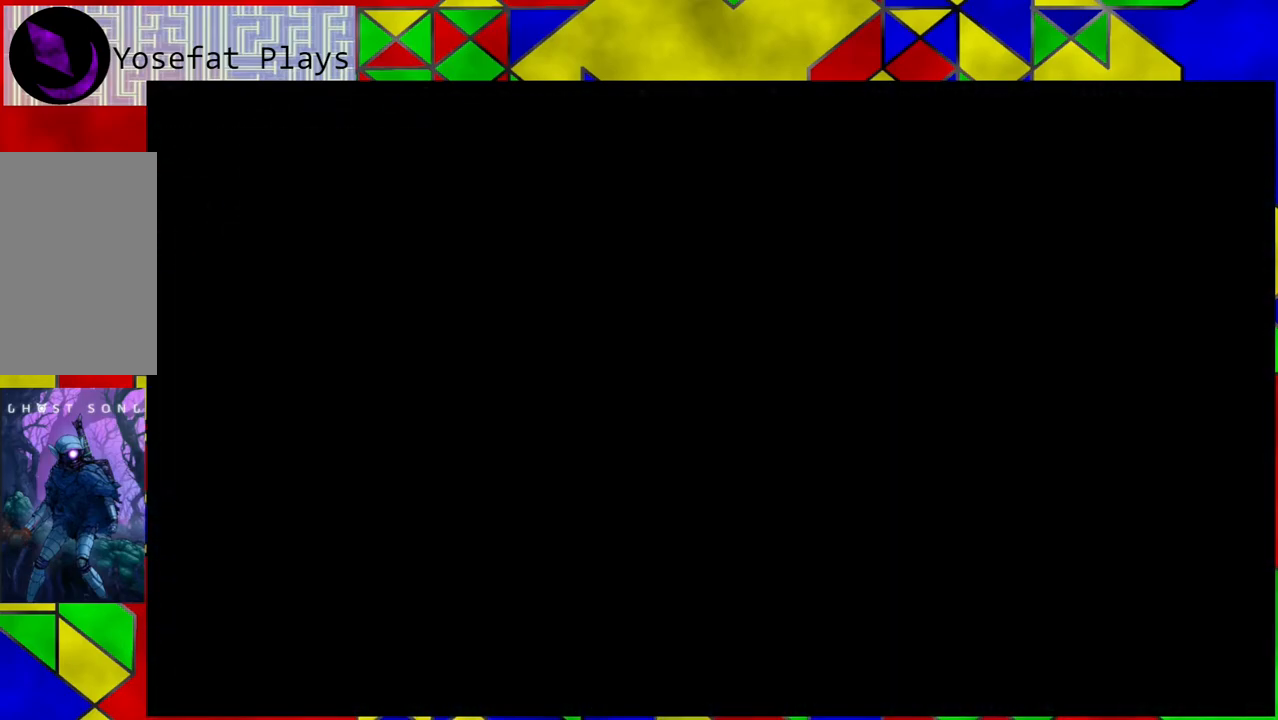
{"buttons": [], "left_stick": "center", "right_stick": "center", "events": [[200, "left_stick", "center"]]}
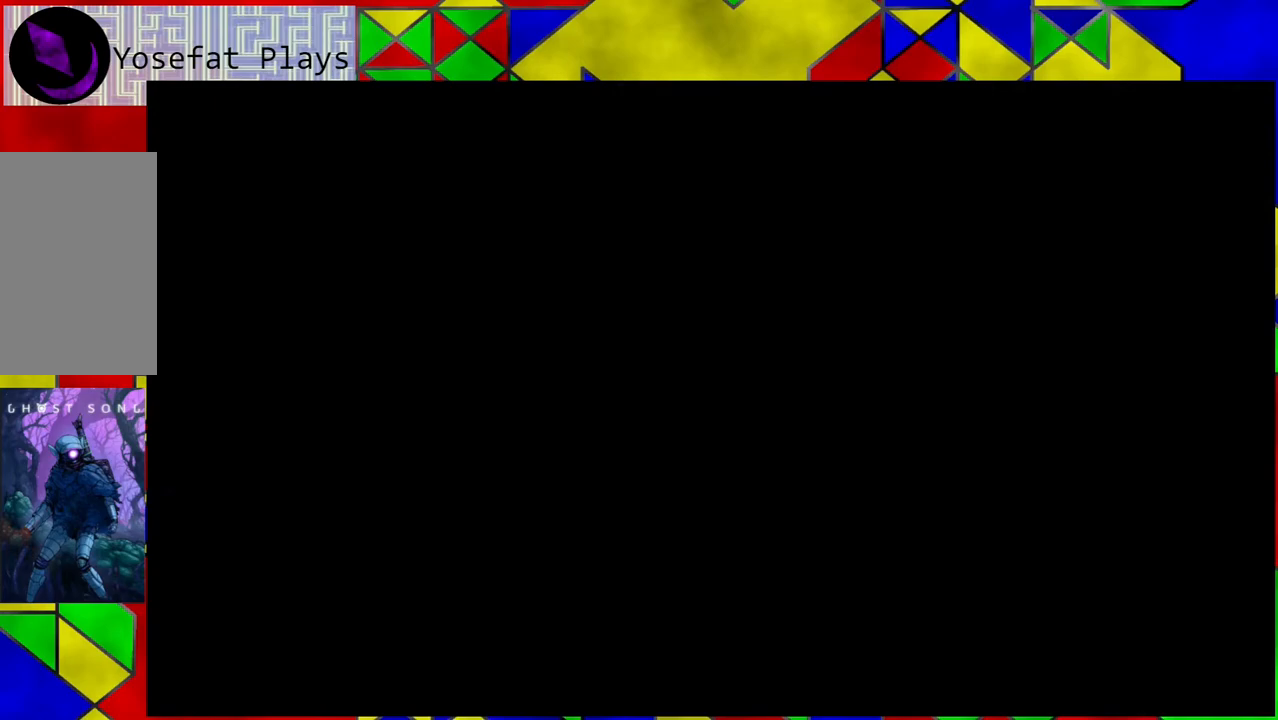
{"buttons": [], "left_stick": "center", "right_stick": "center", "events": []}
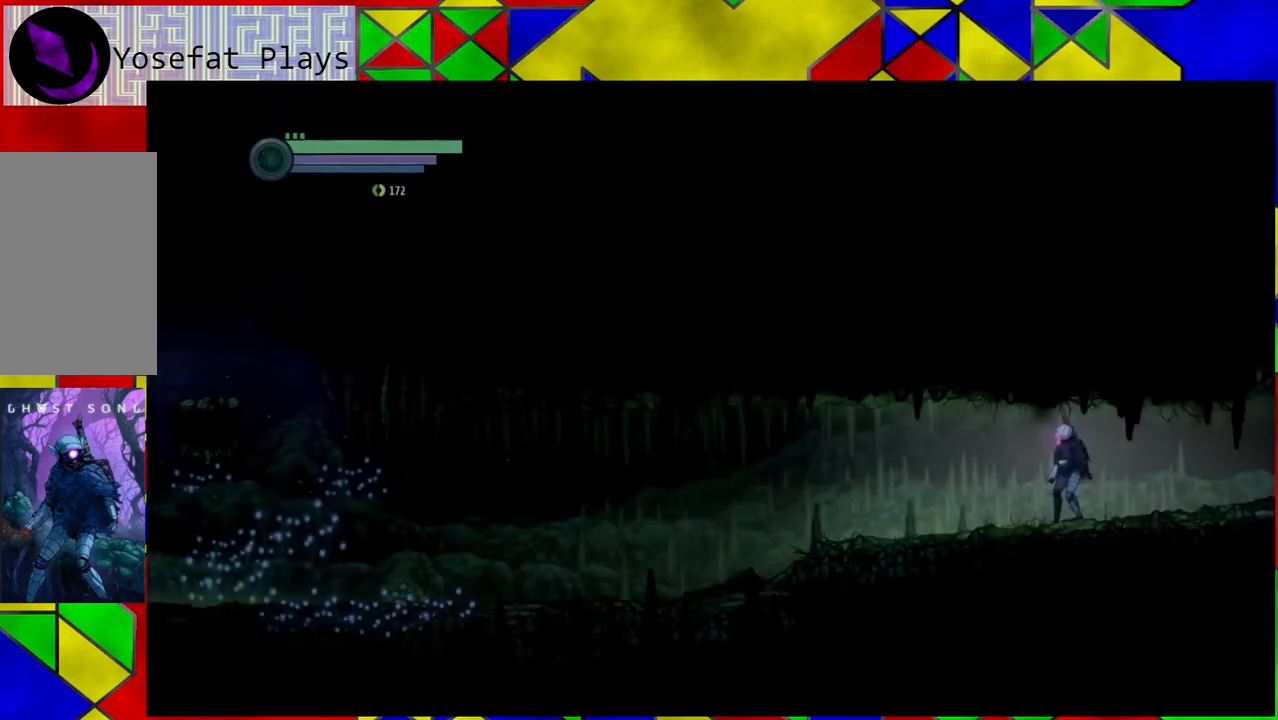
{"buttons": [], "left_stick": "center", "right_stick": "center", "events": []}
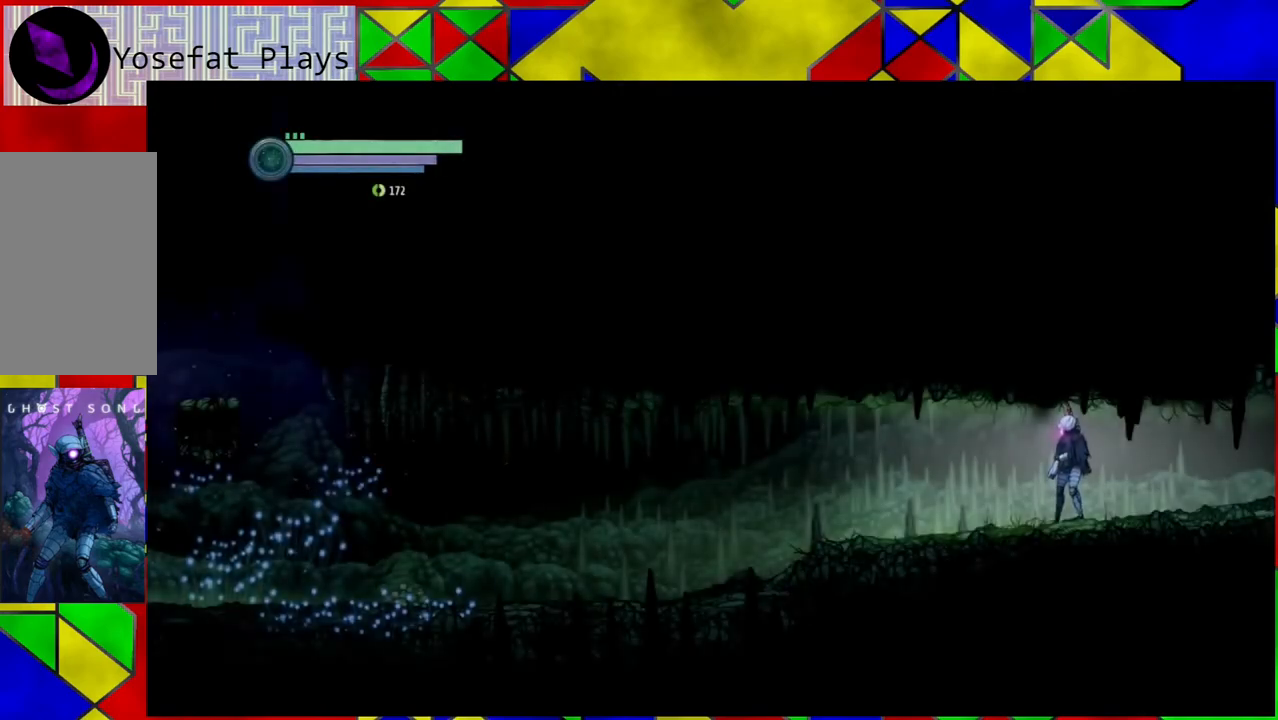
{"buttons": [], "left_stick": "center", "right_stick": "center", "events": []}
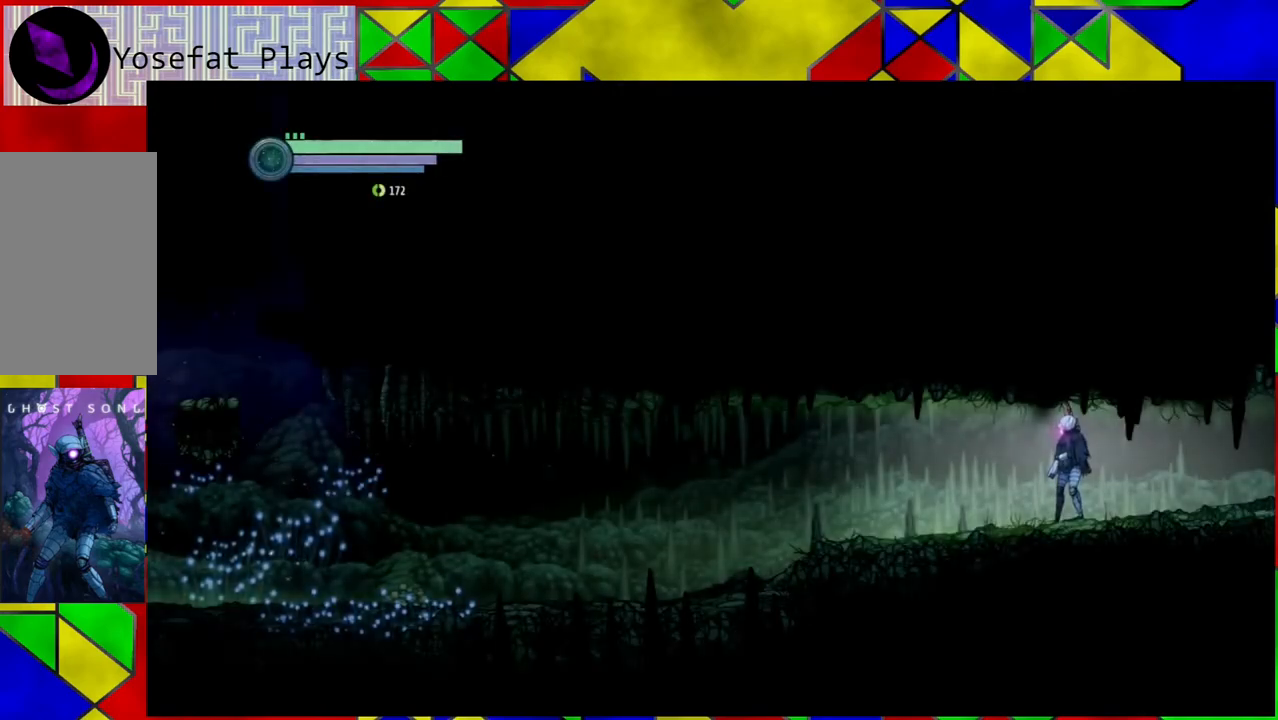
{"buttons": [], "left_stick": "center", "right_stick": "center", "events": [[50, "SELECT", "down"], [167, "SELECT", "up"]]}
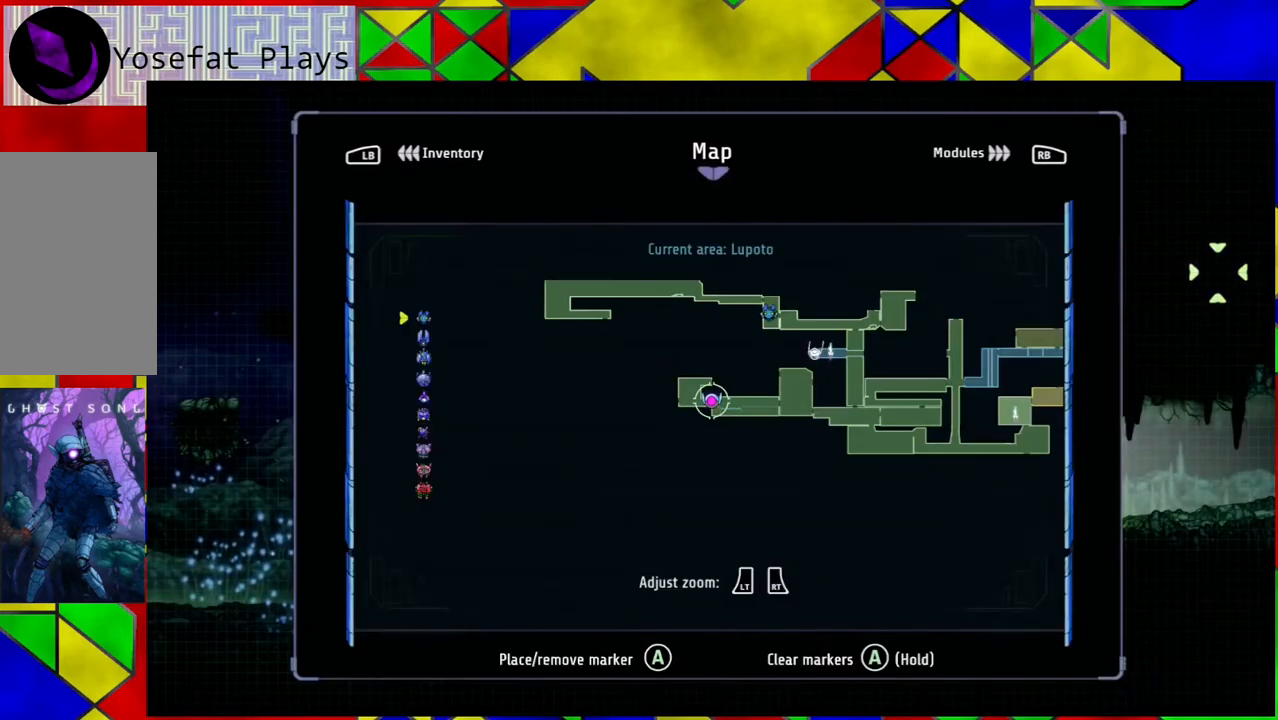
{"buttons": [], "left_stick": "center", "right_stick": "center", "events": []}